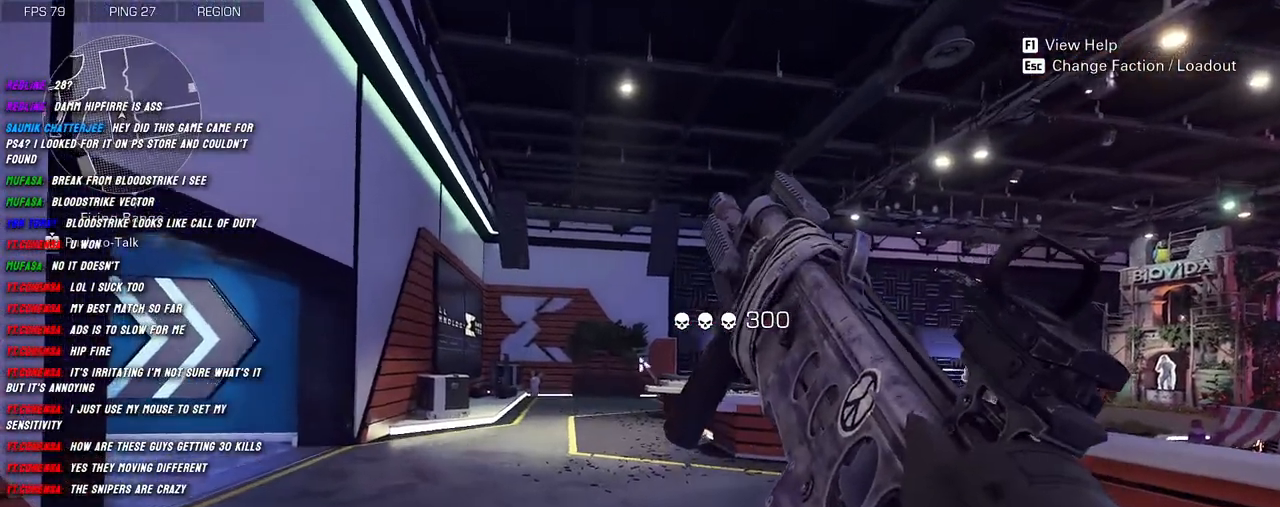
Gameplay with keyboard and mouse; each line is a JSON object with the keys and mouse buttons held at the frame after it. "events" lists presses ("down") and releases ("up") of "1", "2", "3", "4", "5", "a", "alt", "b", "c", "ctrl", "d", "e", "f", "g", "q", "r", "s", "shift", "space", "t", "tab", "v", "w", "x", "z", "mouse_left", "mouse_wheel", "mouse_right", "mouse_mb4" and "mouse_mb5" between this image and that frame as [ms after this image, input, new state], when the widget could be followed in between. "mouse_left", "mouse_wheel", "mouse_right", "mouse_mb4", "mouse_mb5" = the "left", "wheel", "right", "mb4", "mb5" buttons of the "mouse" list. No other keys are recorded. "wheel" means that the mouse wheel is clicked or scrolled. Mouse movement is not recorded.
{"keys": [], "mouse": [], "events": []}
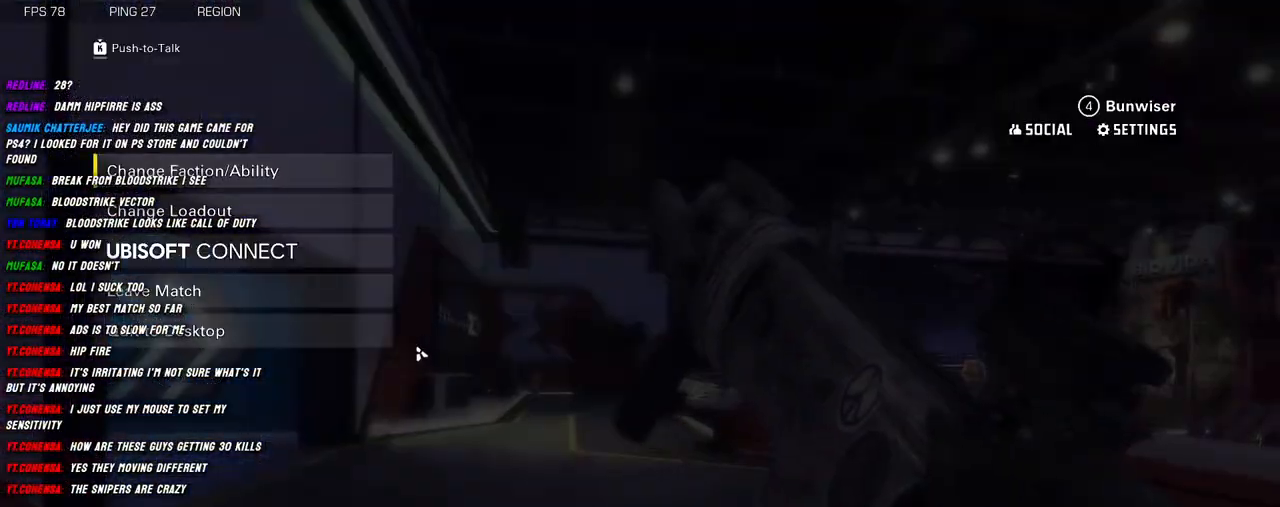
{"keys": [], "mouse": [], "events": []}
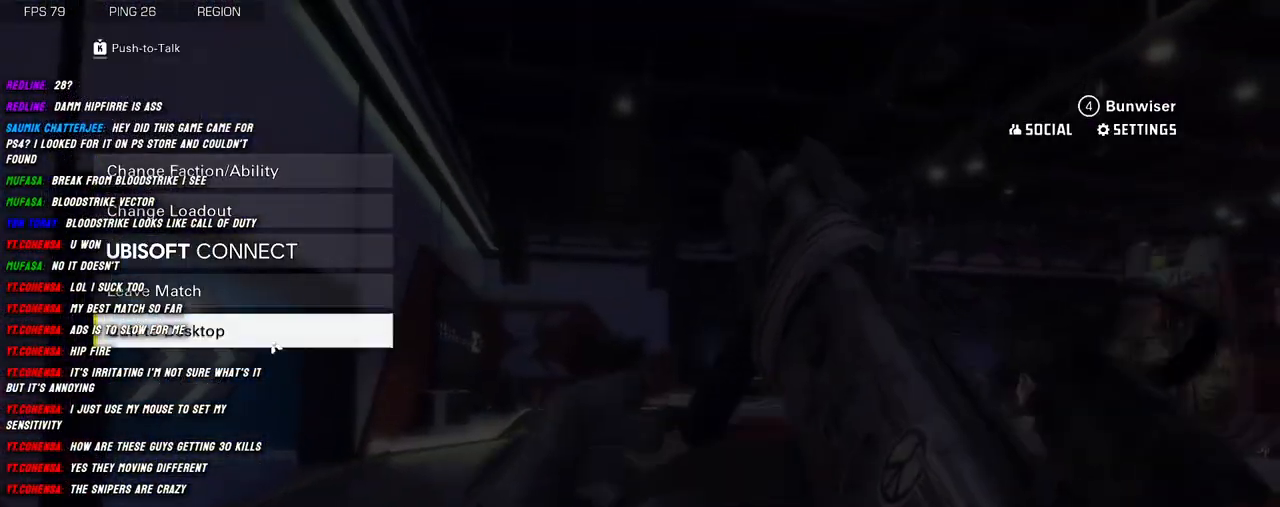
{"keys": [], "mouse": ["left"], "events": [[467, "mouse_left", "down"]]}
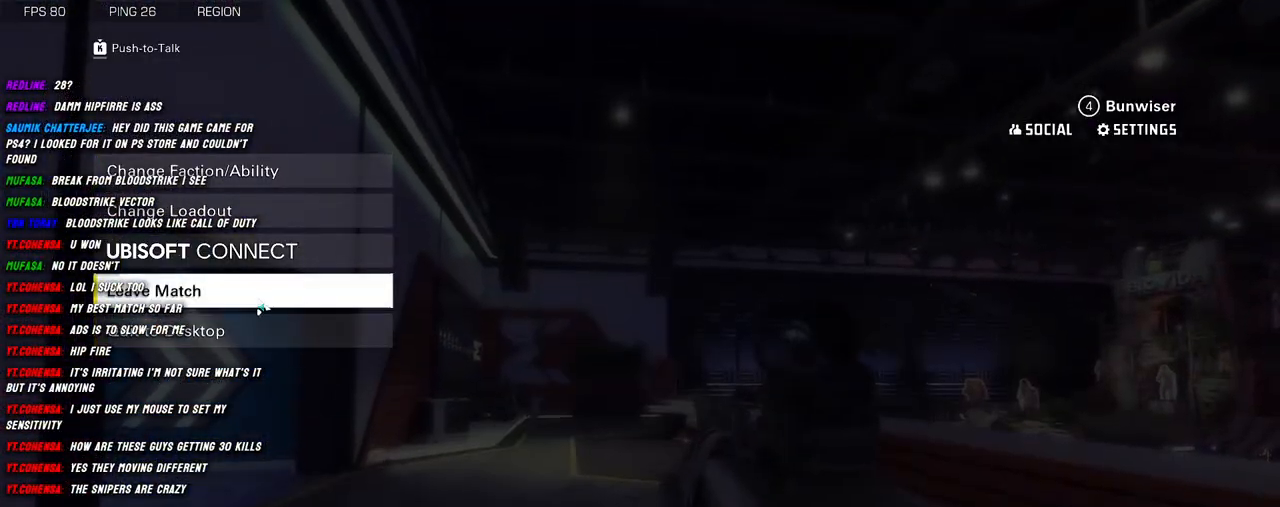
{"keys": [], "mouse": [], "events": [[34, "mouse_left", "up"]]}
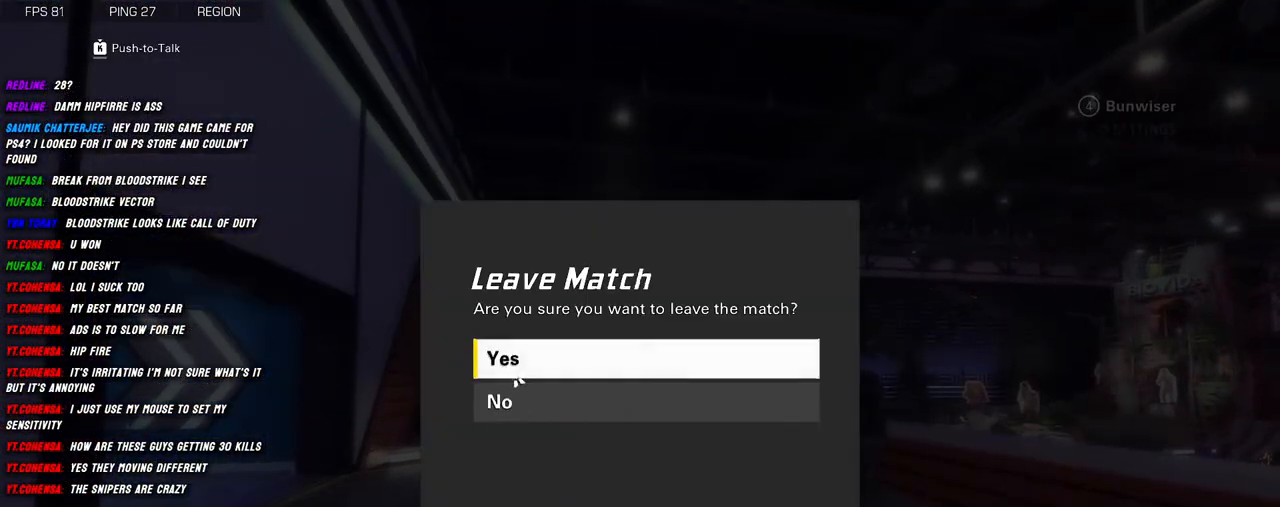
{"keys": [], "mouse": [], "events": [[434, "mouse_left", "down"], [500, "mouse_left", "up"]]}
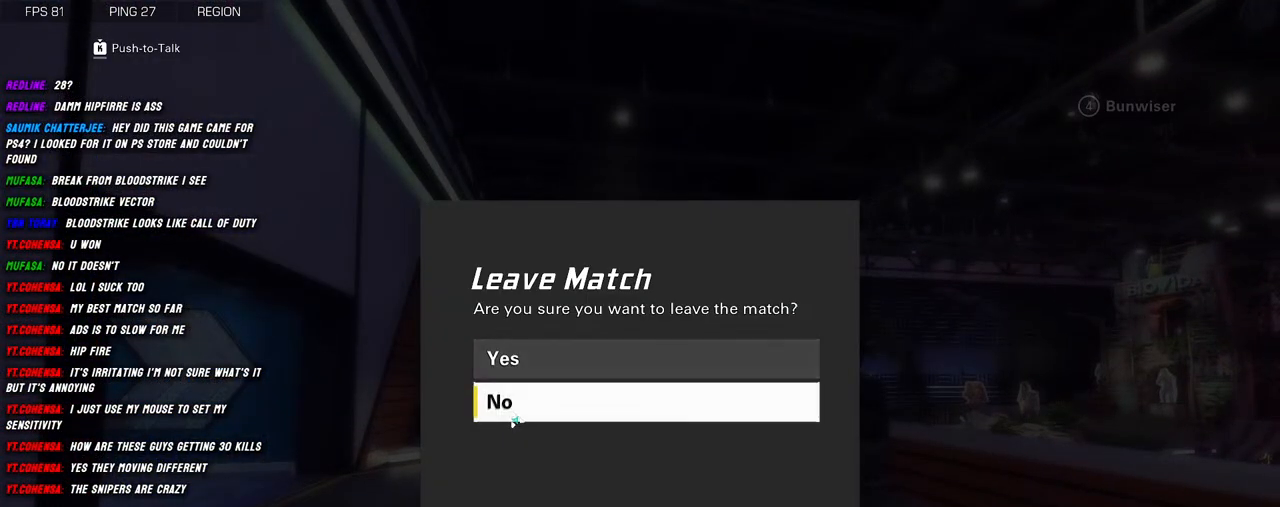
{"keys": [], "mouse": [], "events": []}
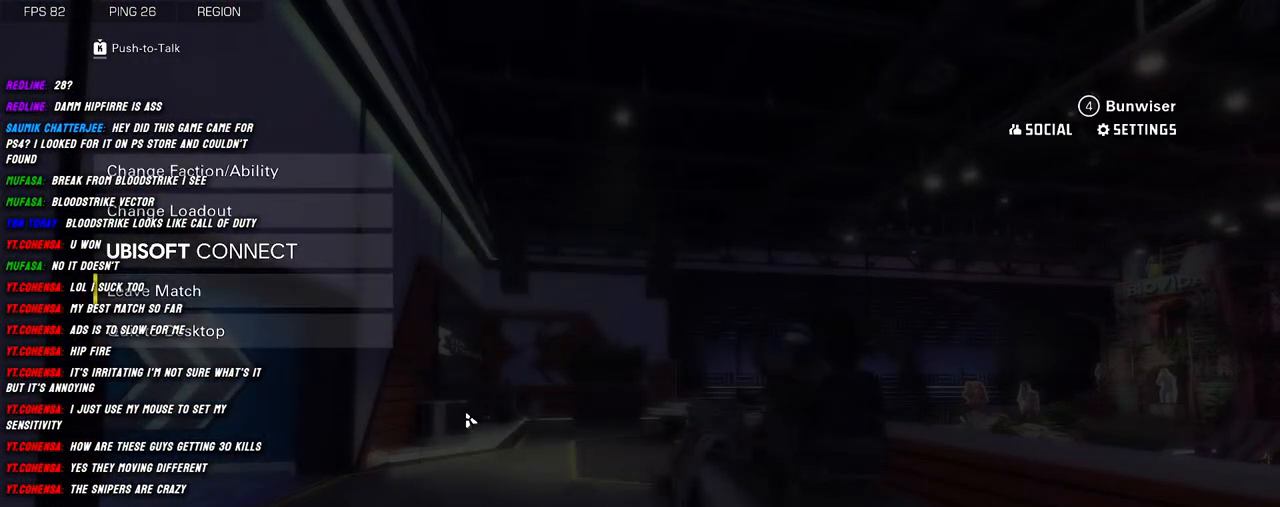
{"keys": [], "mouse": [], "events": []}
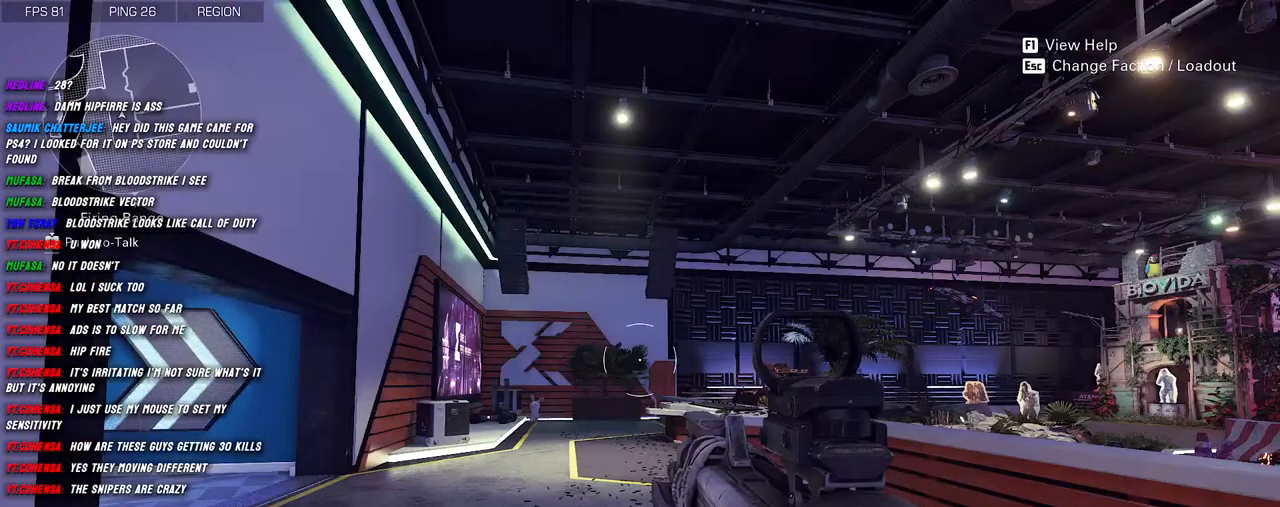
{"keys": ["shift", "w"], "mouse": [], "events": [[267, "w", "down"], [384, "shift", "down"]]}
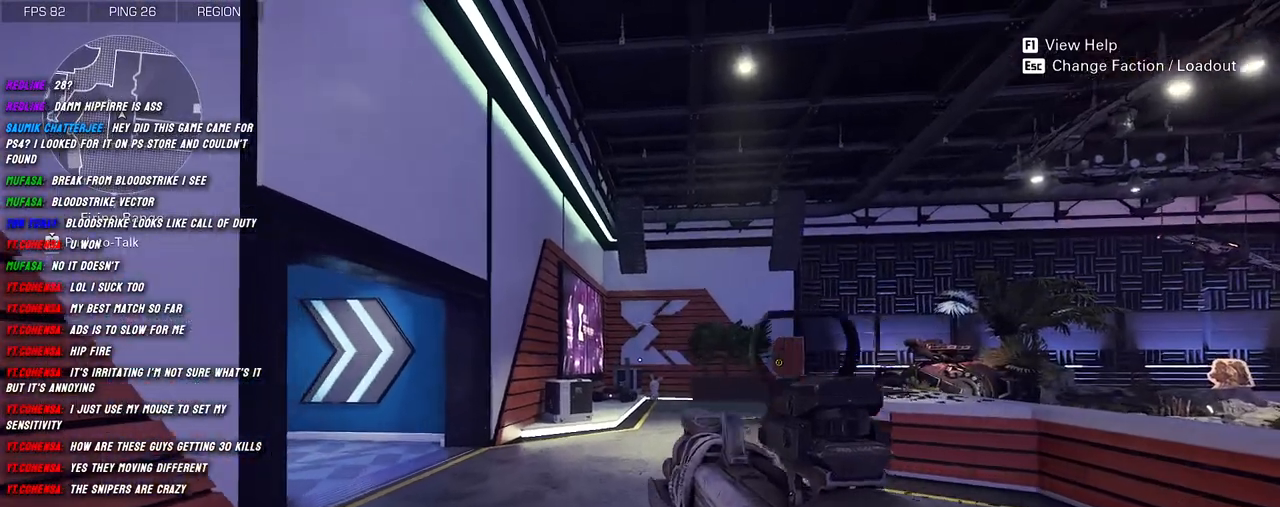
{"keys": ["shift", "w"], "mouse": [], "events": [[300, "shift", "up"], [417, "shift", "down"]]}
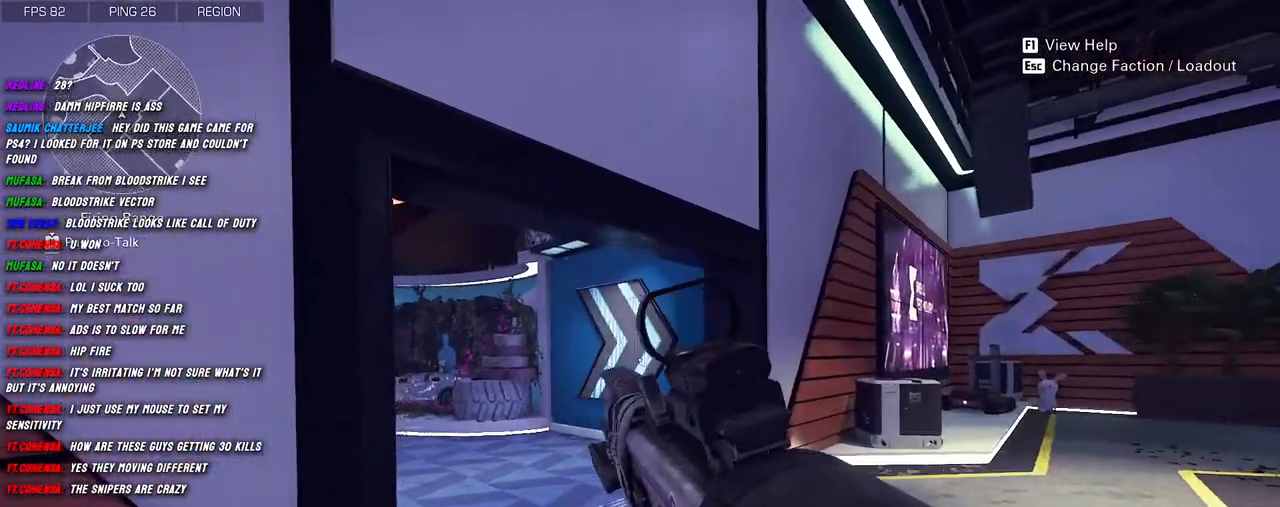
{"keys": ["shift", "w"], "mouse": [], "events": [[34, "shift", "up"], [134, "shift", "down"], [267, "shift", "up"], [300, "shift", "down"]]}
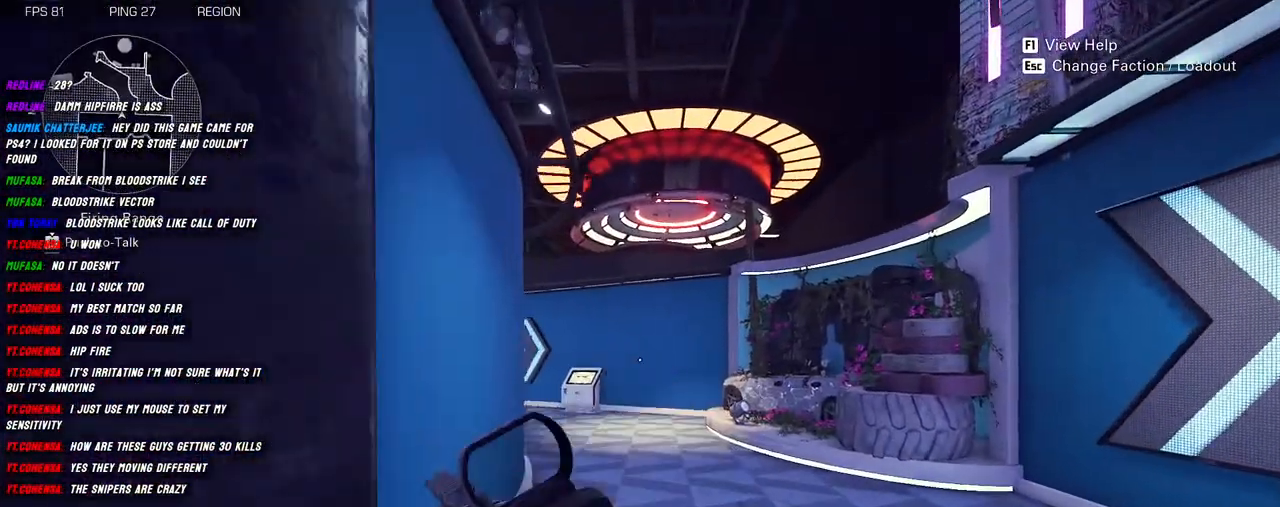
{"keys": ["d", "w"], "mouse": [], "events": [[234, "shift", "up"], [250, "w", "up"], [350, "d", "down"], [484, "w", "down"]]}
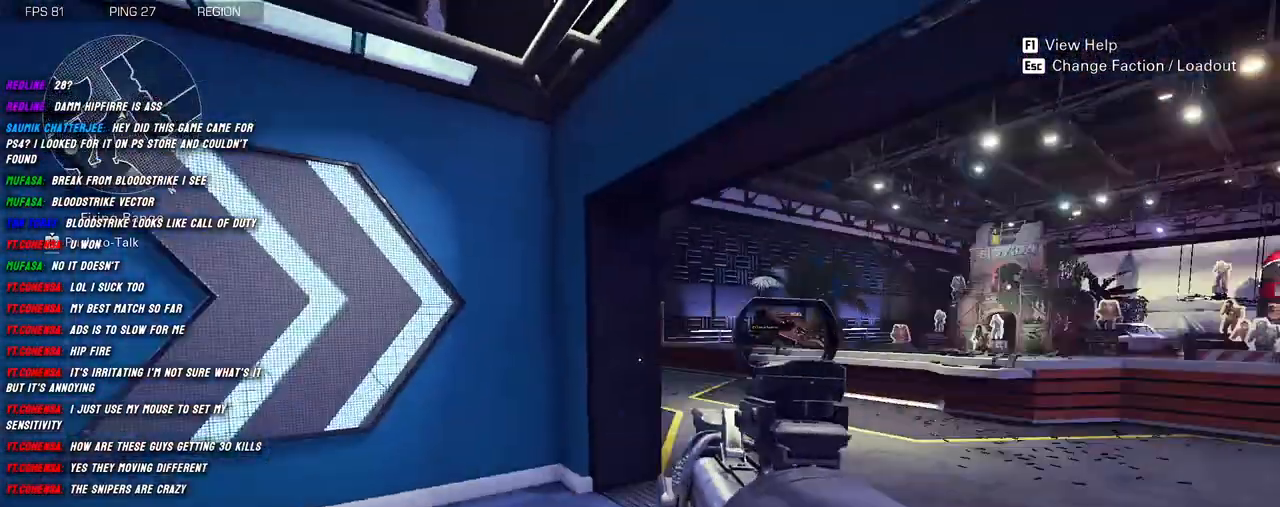
{"keys": ["shift", "w"], "mouse": [], "events": [[17, "d", "up"], [50, "shift", "down"], [167, "shift", "up"], [284, "shift", "down"]]}
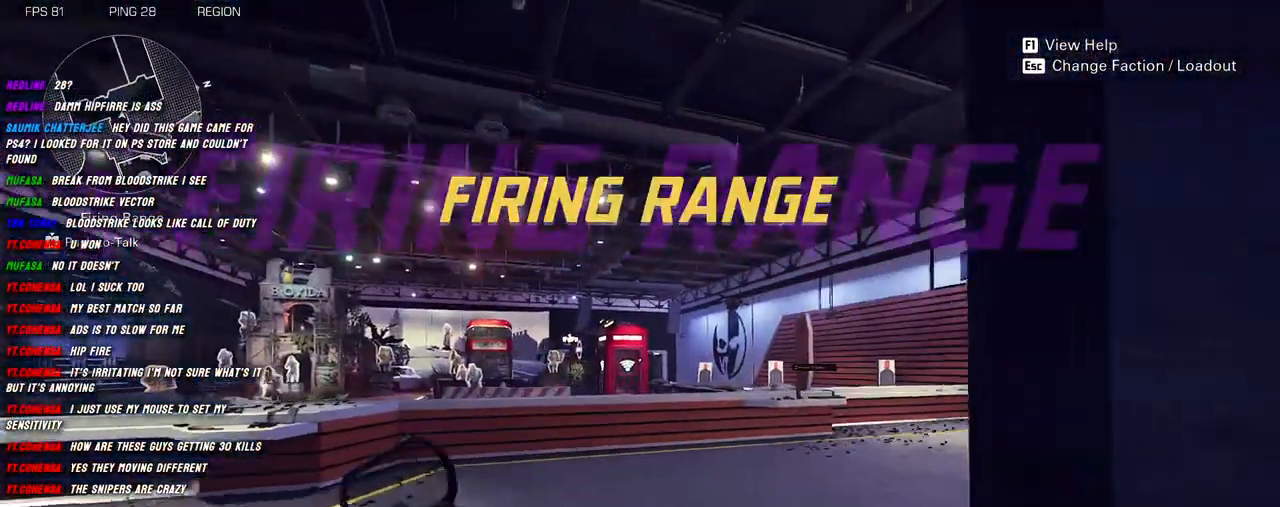
{"keys": ["shift", "w"], "mouse": [], "events": []}
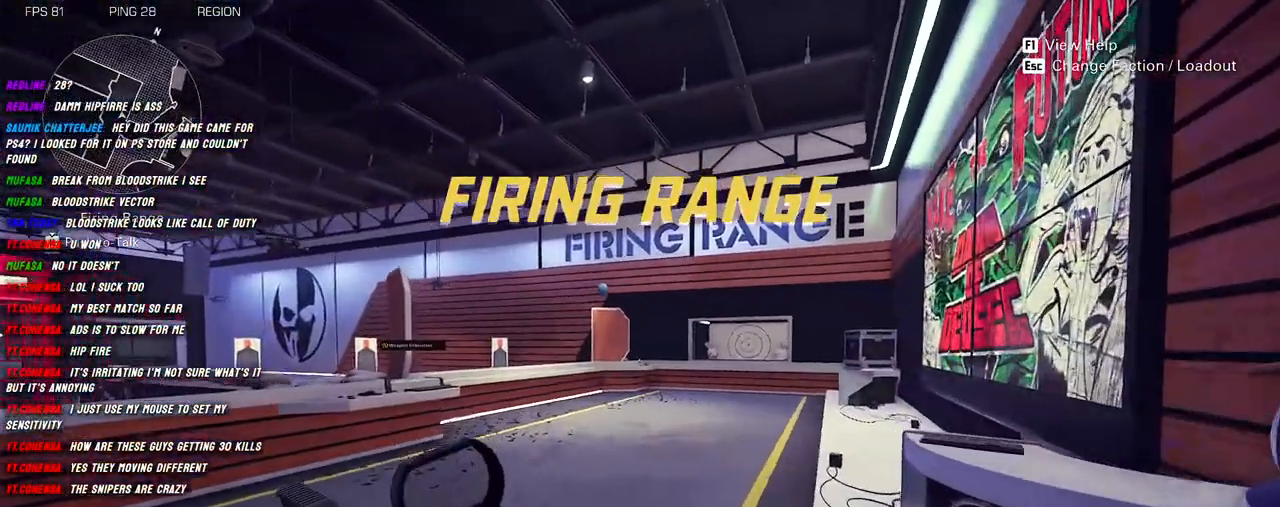
{"keys": ["shift", "w"], "mouse": [], "events": []}
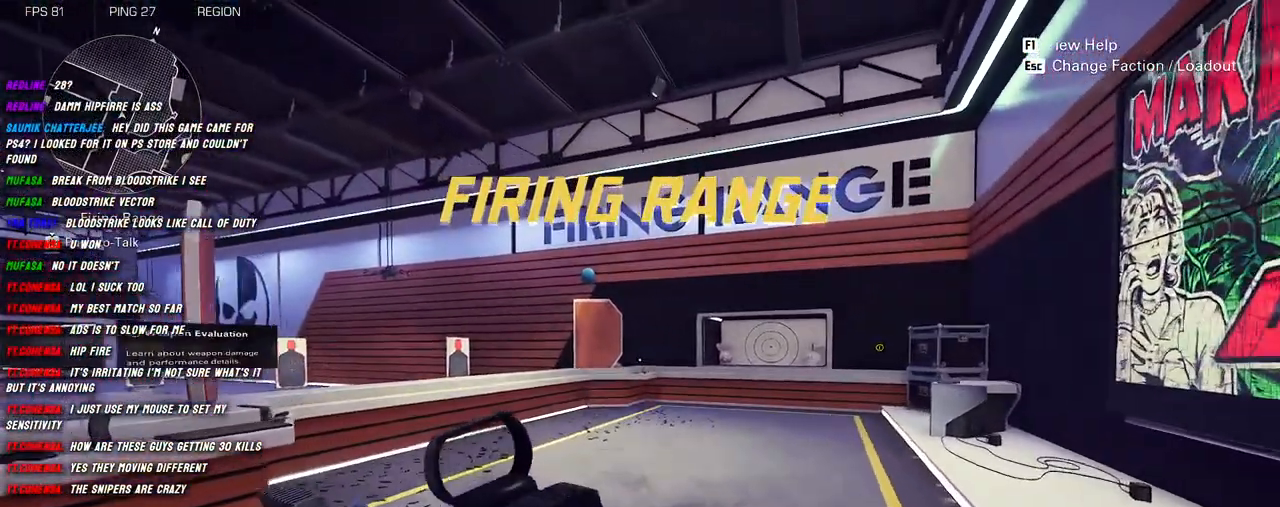
{"keys": ["d", "shift", "w"], "mouse": [], "events": [[134, "d", "down"]]}
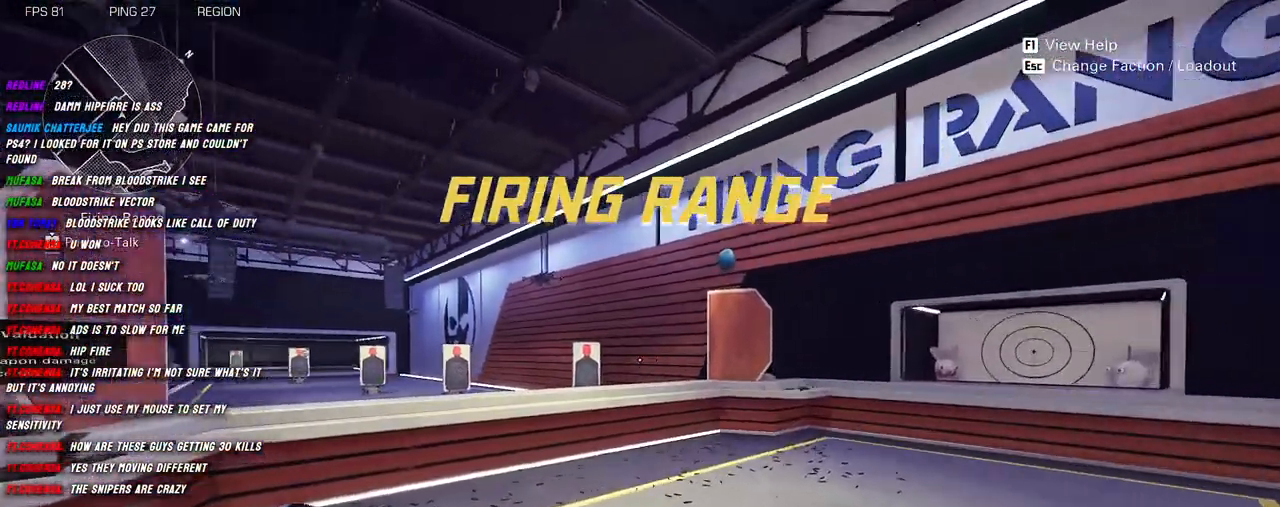
{"keys": [], "mouse": [], "events": [[67, "d", "up"], [100, "w", "up"], [134, "shift", "up"]]}
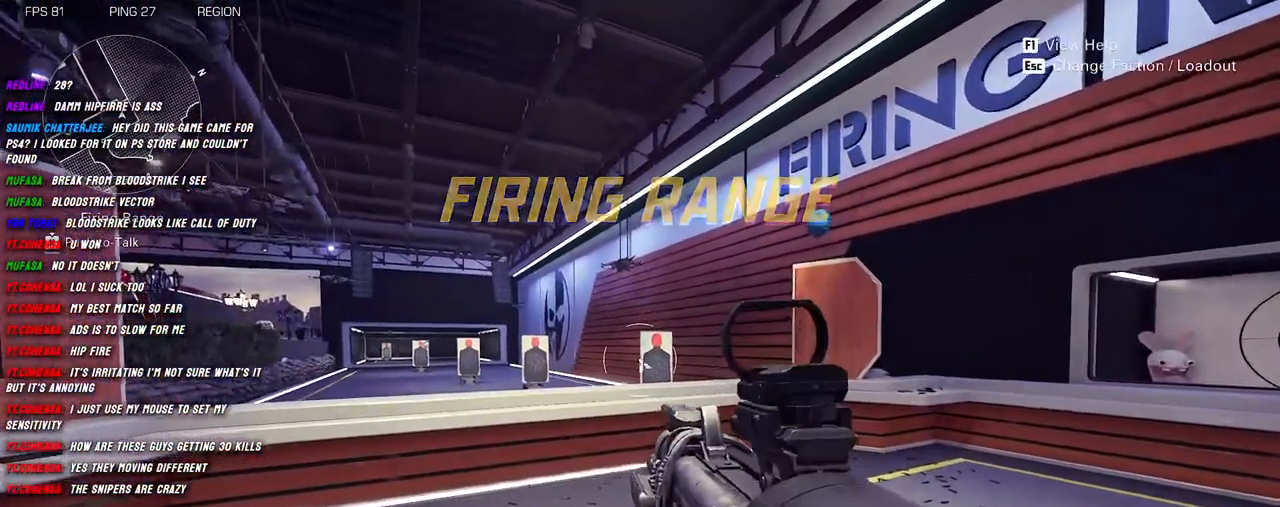
{"keys": [], "mouse": [], "events": []}
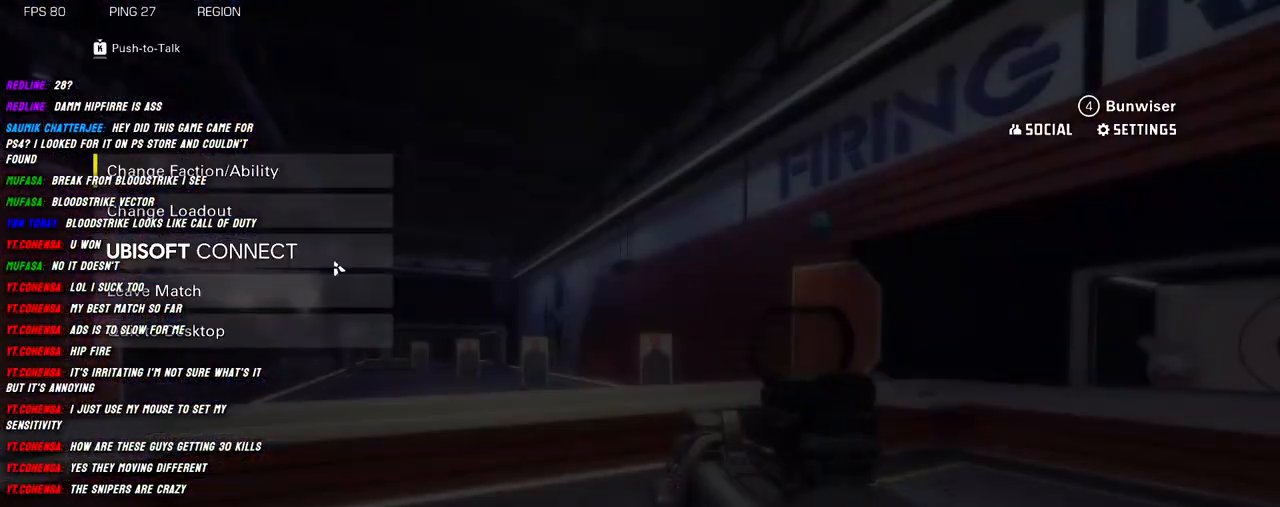
{"keys": [], "mouse": [], "events": []}
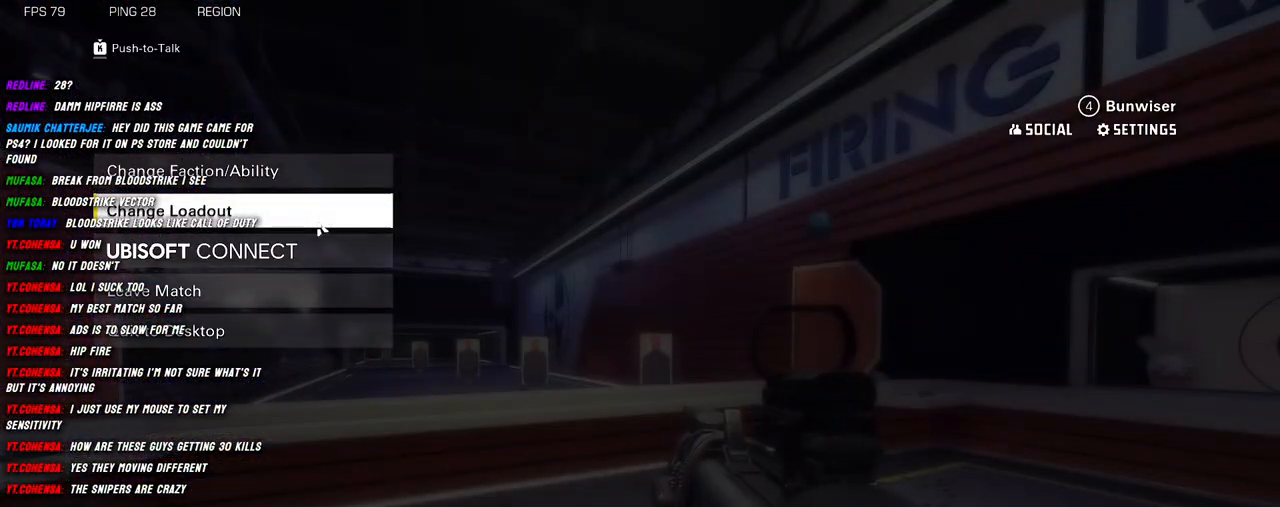
{"keys": [], "mouse": [], "events": [[217, "mouse_left", "down"], [300, "mouse_left", "up"]]}
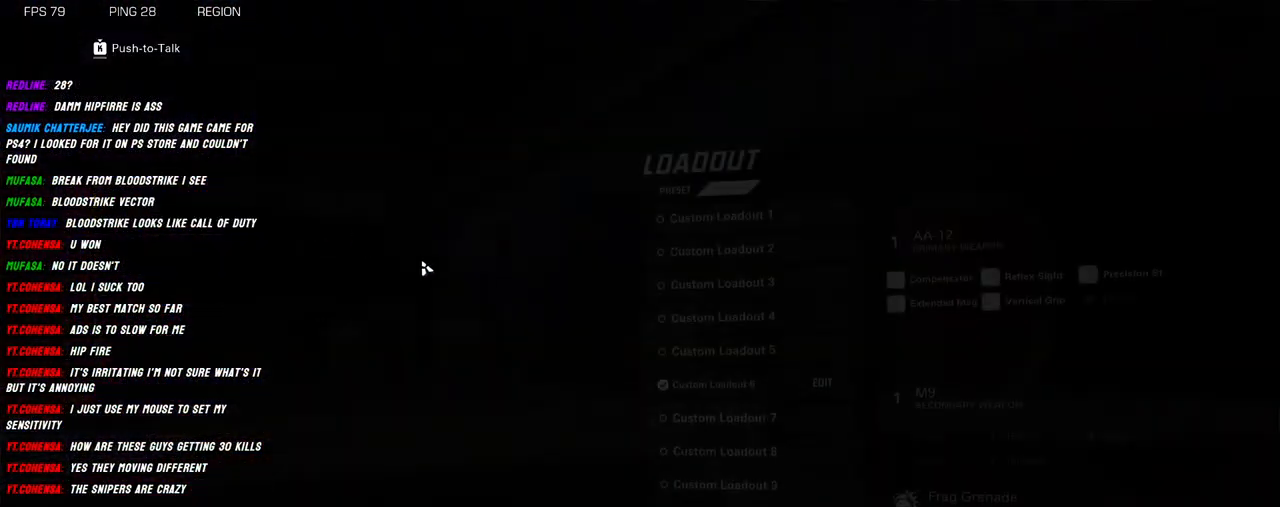
{"keys": [], "mouse": [], "events": []}
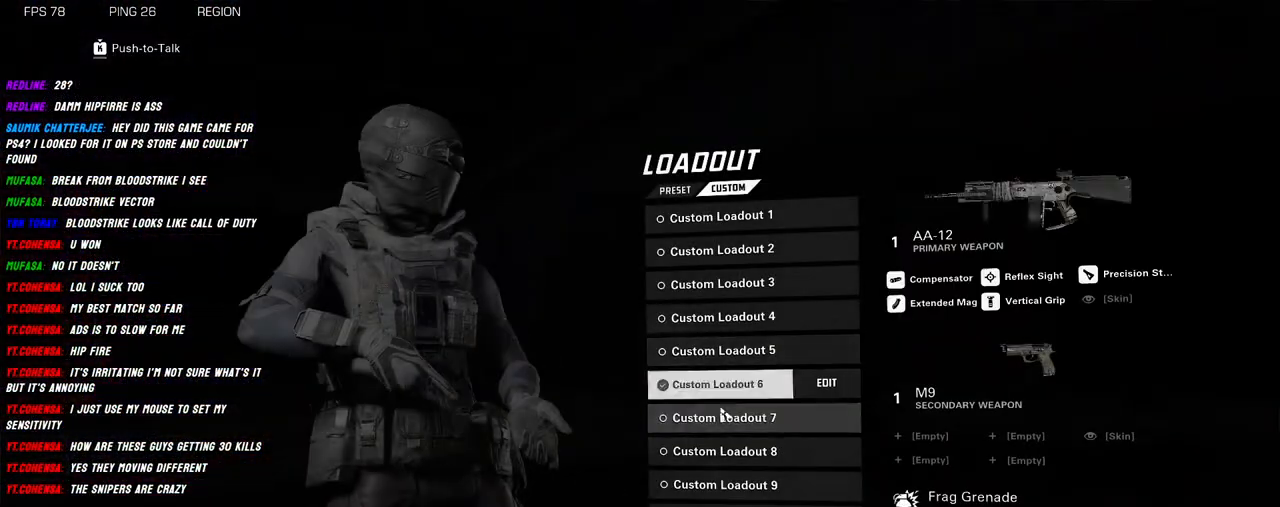
{"keys": [], "mouse": [], "events": []}
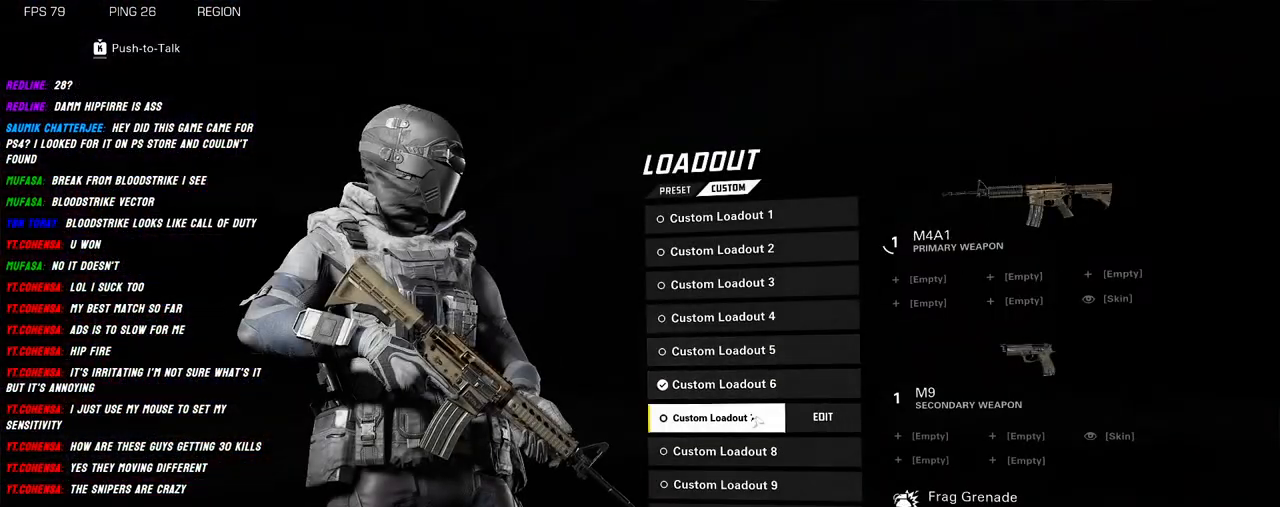
{"keys": [], "mouse": [], "events": []}
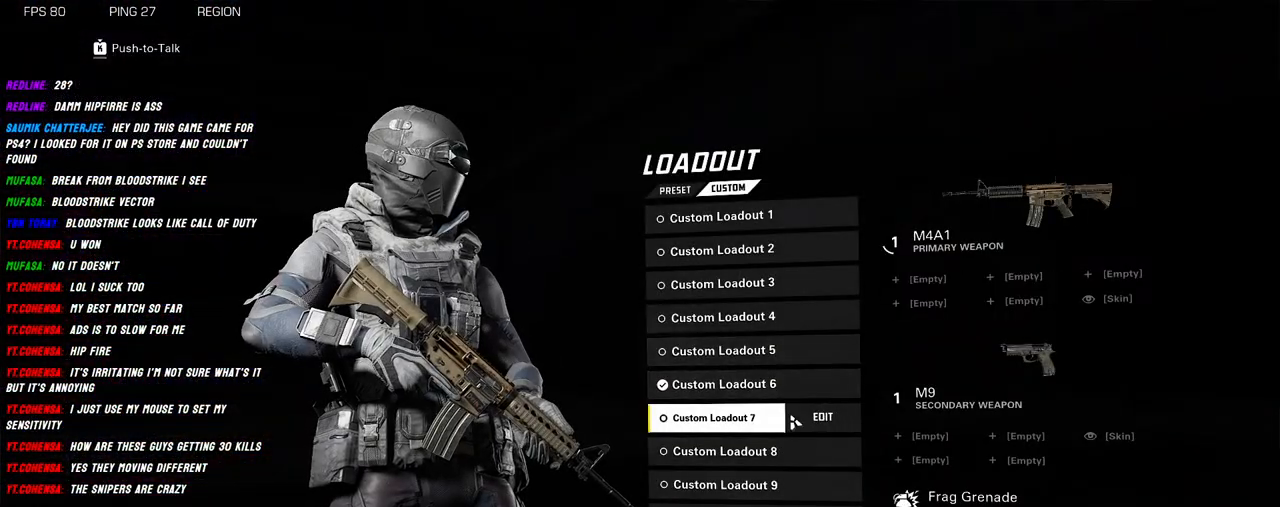
{"keys": [], "mouse": [], "events": []}
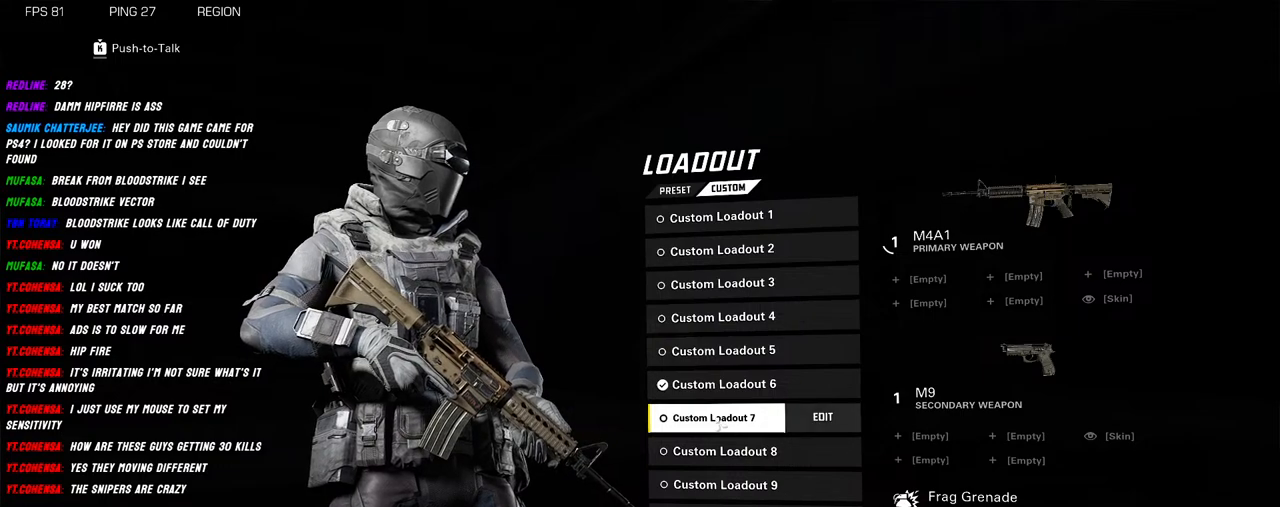
{"keys": [], "mouse": [], "events": [[300, "mouse_left", "down"], [384, "mouse_left", "up"]]}
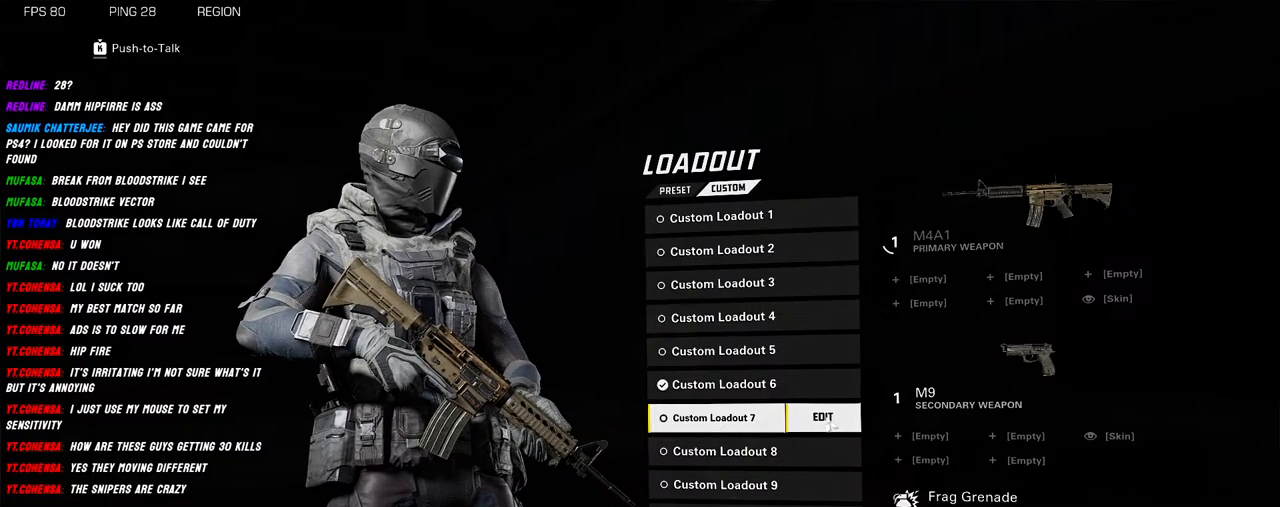
{"keys": [], "mouse": [], "events": []}